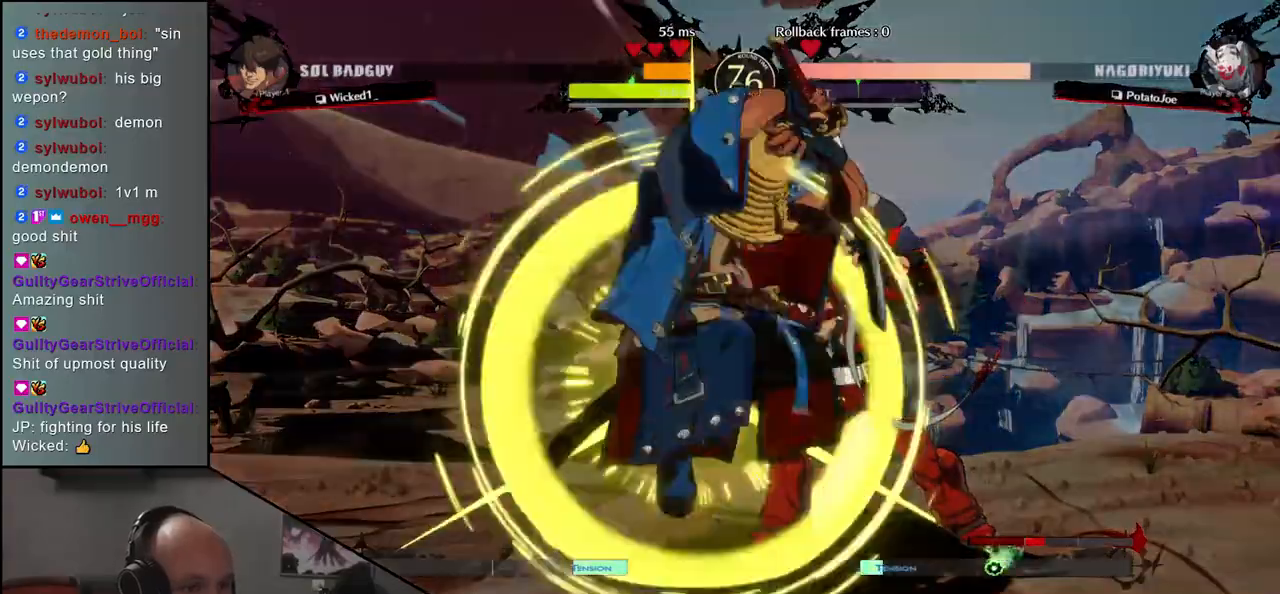
Gameplay with a controller (arcade stick); each line is a JSON object with the inputs held at the frame after it (dt_ms = milliseconds from this image to that frame). "events" lists button and stick changes between this image and that frame as [ms after this image, input, new state], when the widget could be followed in between. Not read: L3 R3.
{"dt_ms": 500, "buttons": [], "left_stick": "down", "events": [[167, "left_stick", "down"], [250, "R1", "down"], [333, "R1", "up"], [450, "R1", "down"], [500, "R1", "up"]]}
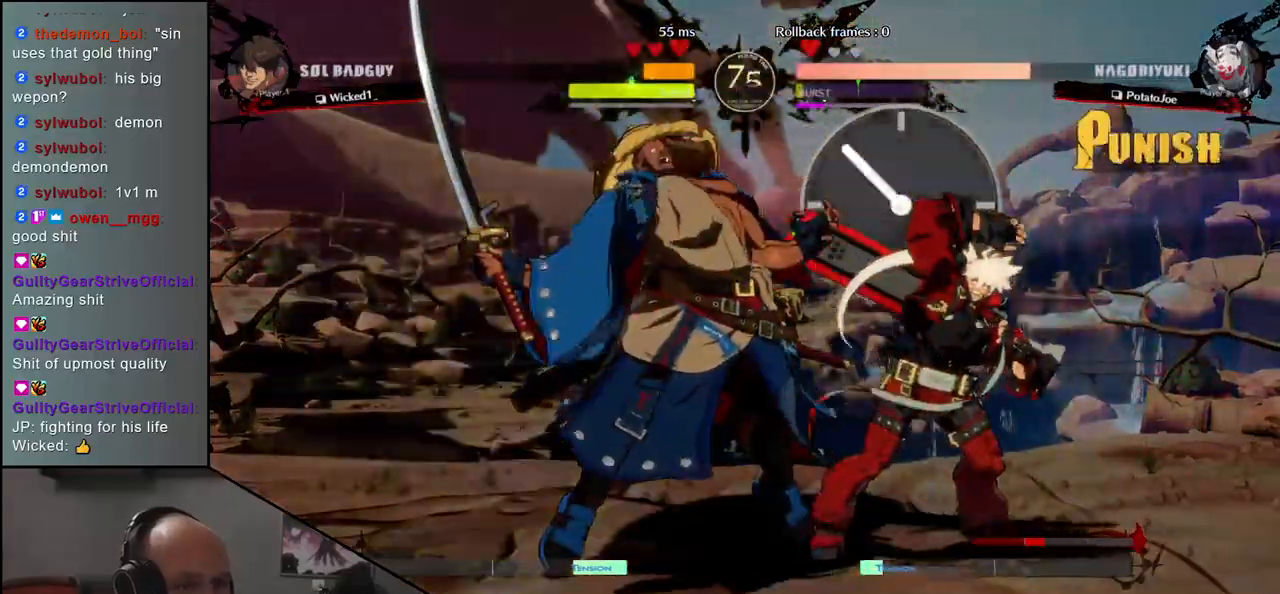
{"dt_ms": 500, "buttons": [], "left_stick": "down", "events": [[83, "R1", "down"], [167, "R1", "up"], [283, "R1", "down"], [333, "R1", "up"], [450, "R1", "down"], [500, "R1", "up"]]}
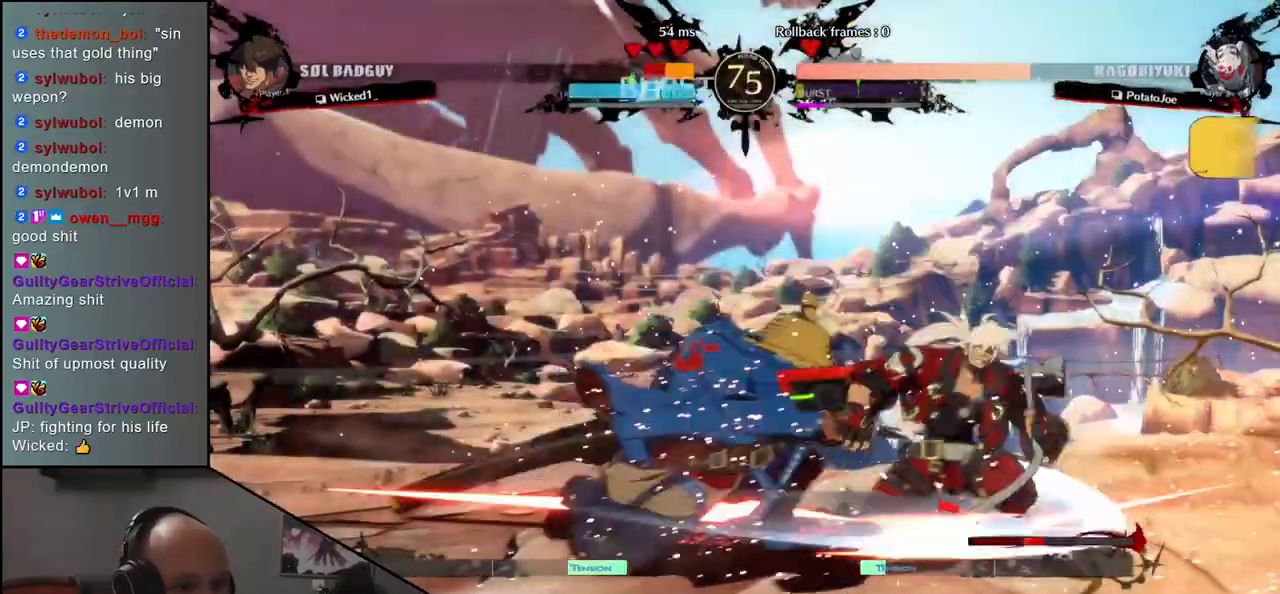
{"dt_ms": 500, "buttons": ["L1"], "left_stick": "right", "events": [[100, "left_stick", "center"], [283, "left_stick", "right"], [300, "L1", "down"], [383, "L1", "up"], [500, "L1", "down"]]}
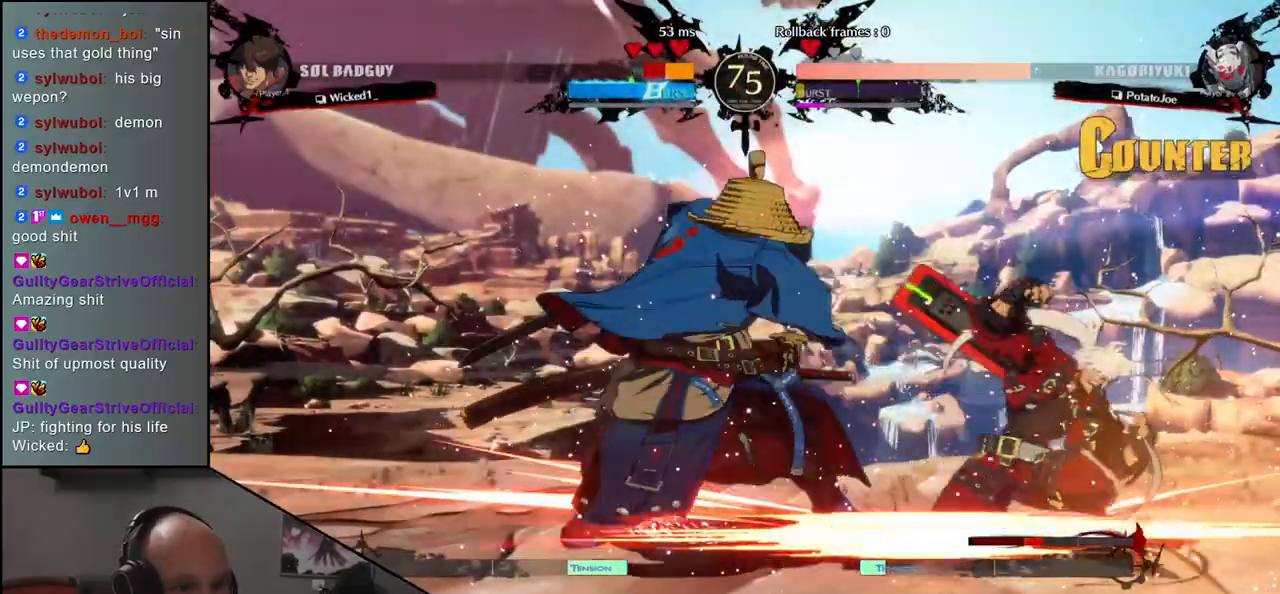
{"dt_ms": 500, "buttons": [], "left_stick": "center", "events": [[50, "L1", "up"], [133, "L1", "down"], [200, "L1", "up"], [483, "left_stick", "center"]]}
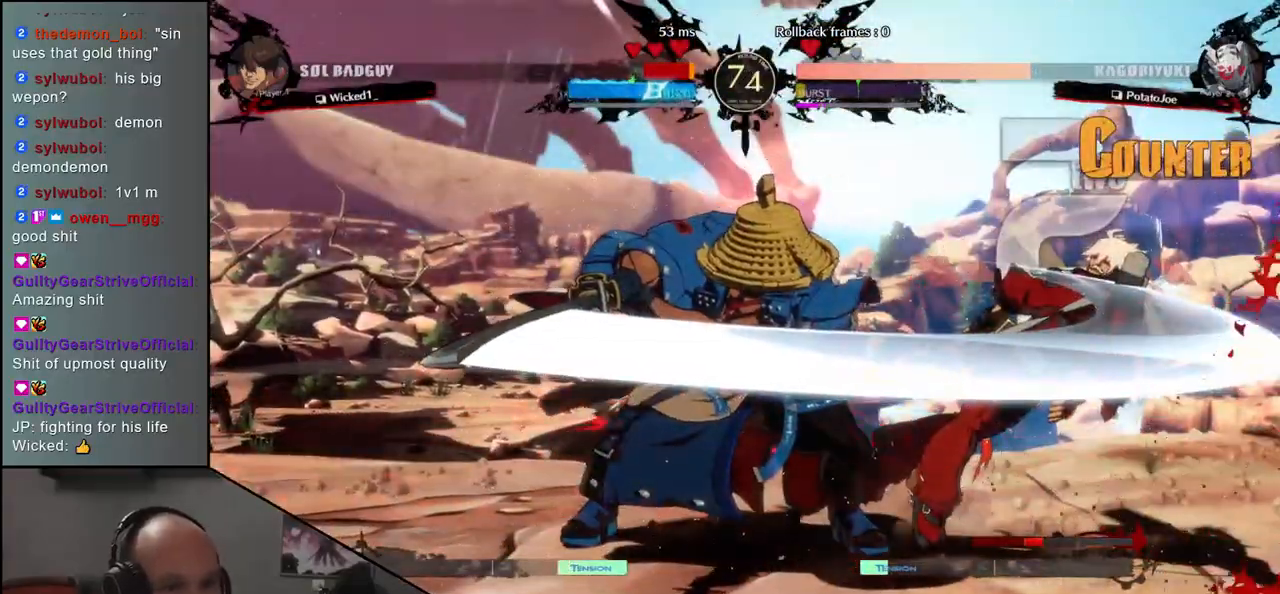
{"dt_ms": 500, "buttons": [], "left_stick": "center", "events": []}
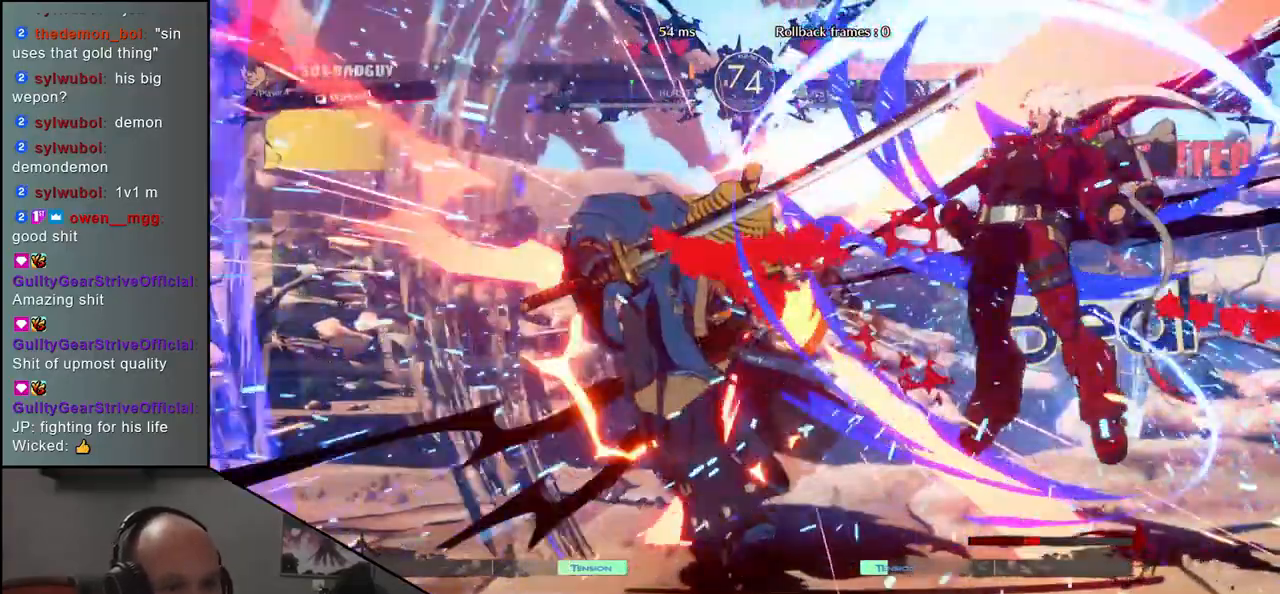
{"dt_ms": 500, "buttons": [], "left_stick": "right", "events": [[283, "left_stick", "right"]]}
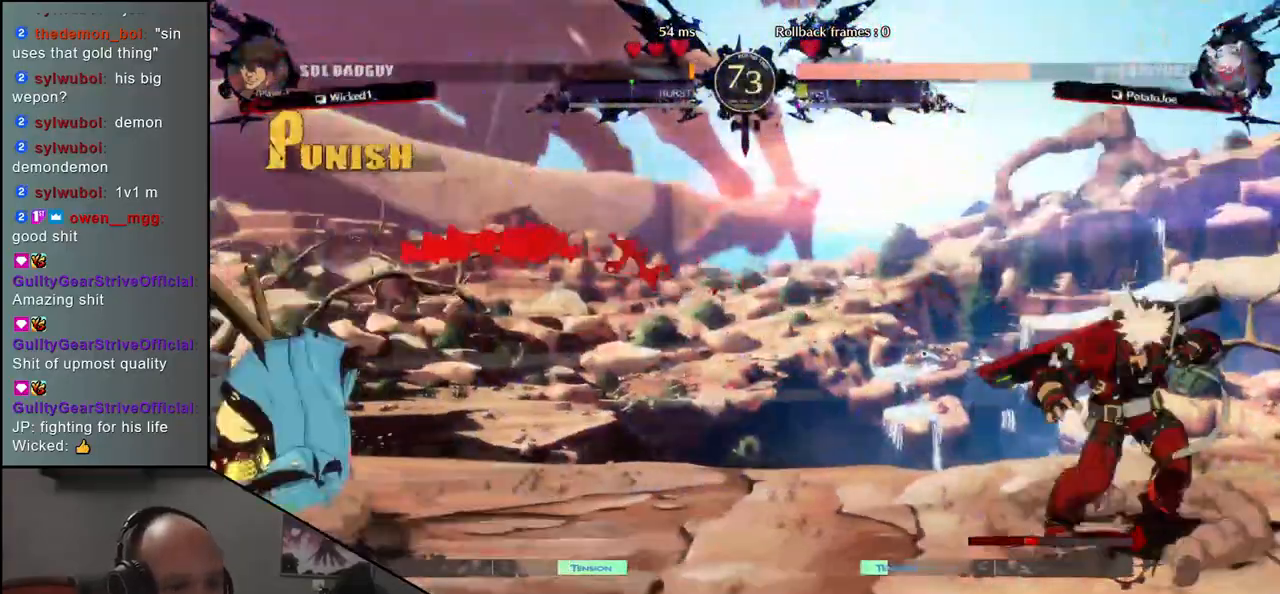
{"dt_ms": 500, "buttons": [], "left_stick": "right", "events": [[150, "left_stick", "left"], [450, "left_stick", "right"]]}
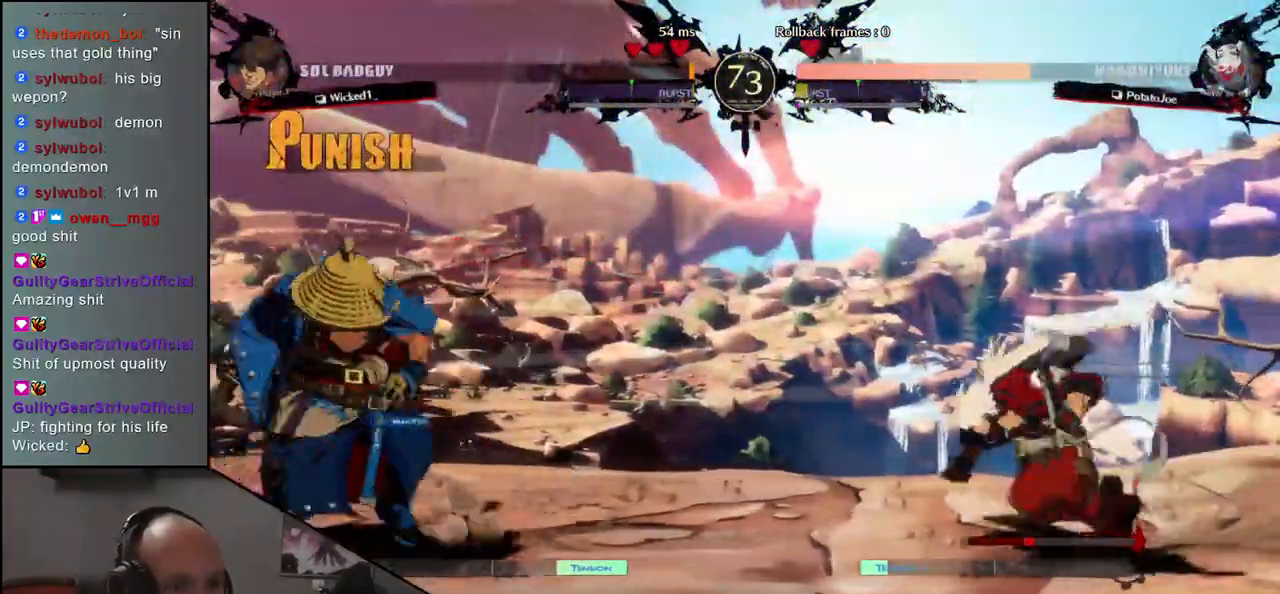
{"dt_ms": 500, "buttons": [], "left_stick": "center", "events": [[67, "left_stick", "left"], [150, "left_stick", "center"], [383, "L1", "down"], [467, "L1", "up"]]}
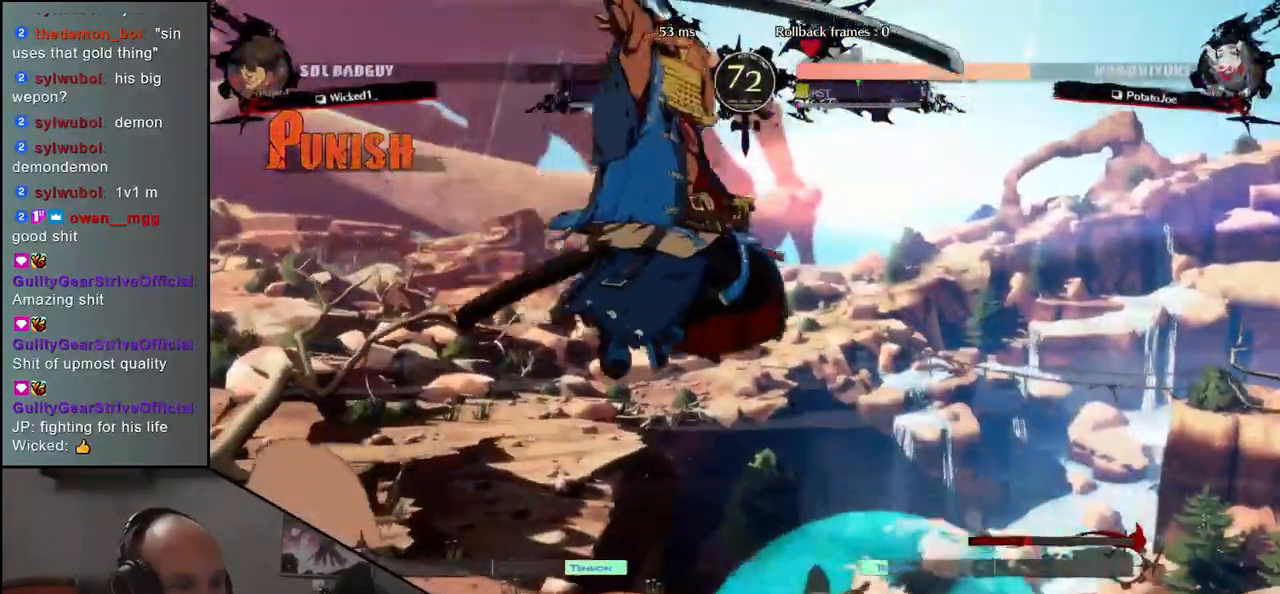
{"dt_ms": 500, "buttons": [], "left_stick": "center", "events": [[83, "L1", "down"], [167, "L1", "up"], [367, "R1", "down"], [433, "R1", "up"]]}
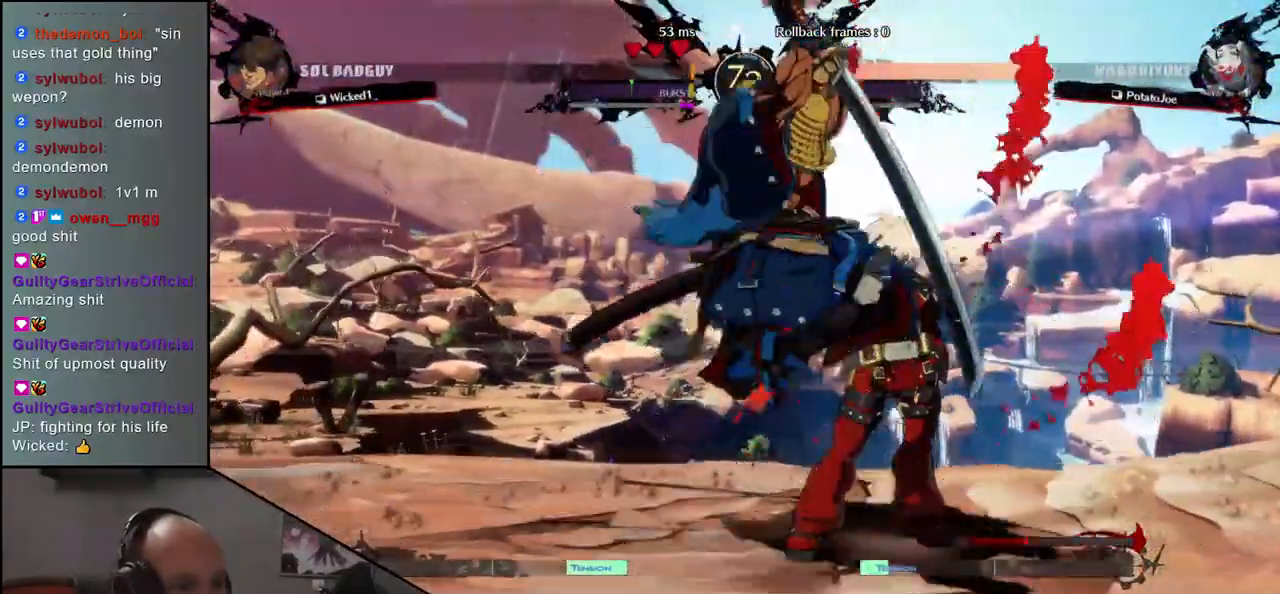
{"dt_ms": 500, "buttons": [], "left_stick": "center", "events": [[33, "R1", "down"], [117, "R1", "up"], [217, "R1", "down"], [283, "R1", "up"], [400, "R1", "down"], [483, "R1", "up"]]}
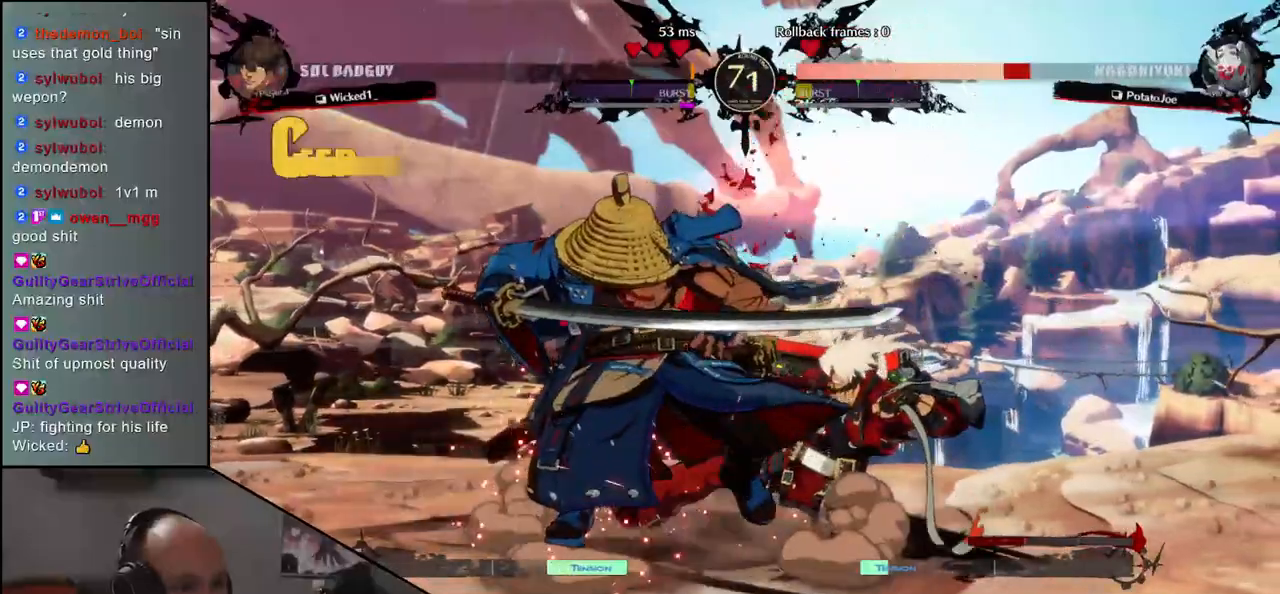
{"dt_ms": 1000, "buttons": [], "left_stick": "down-left"}
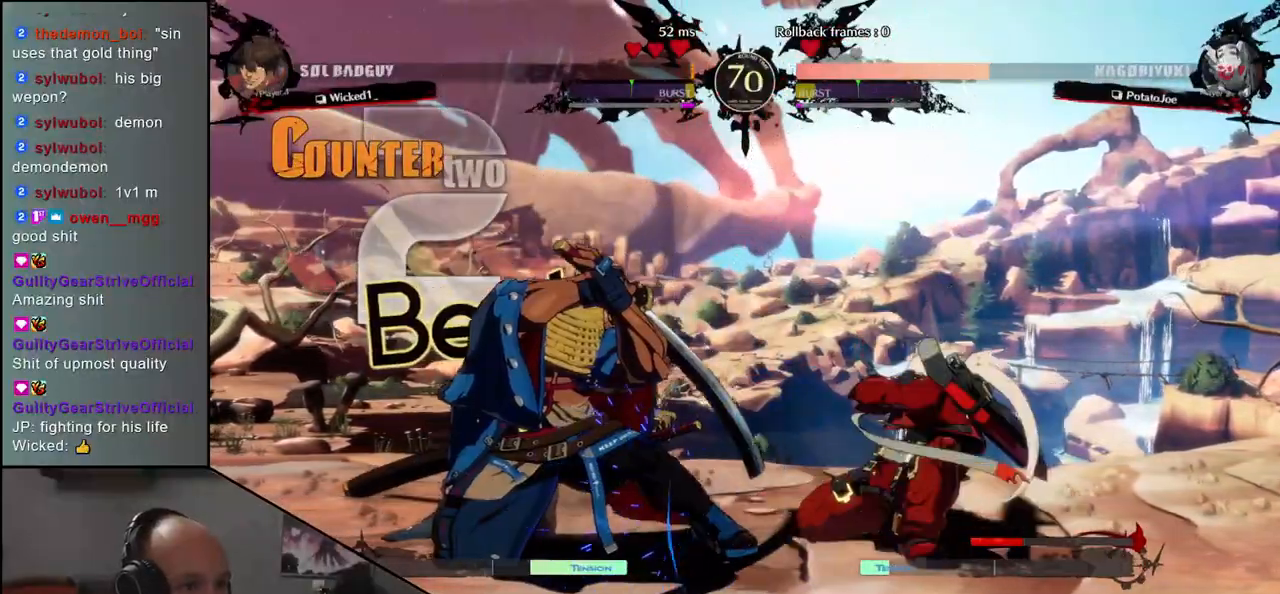
{"dt_ms": 500, "buttons": [], "left_stick": "down-left", "events": []}
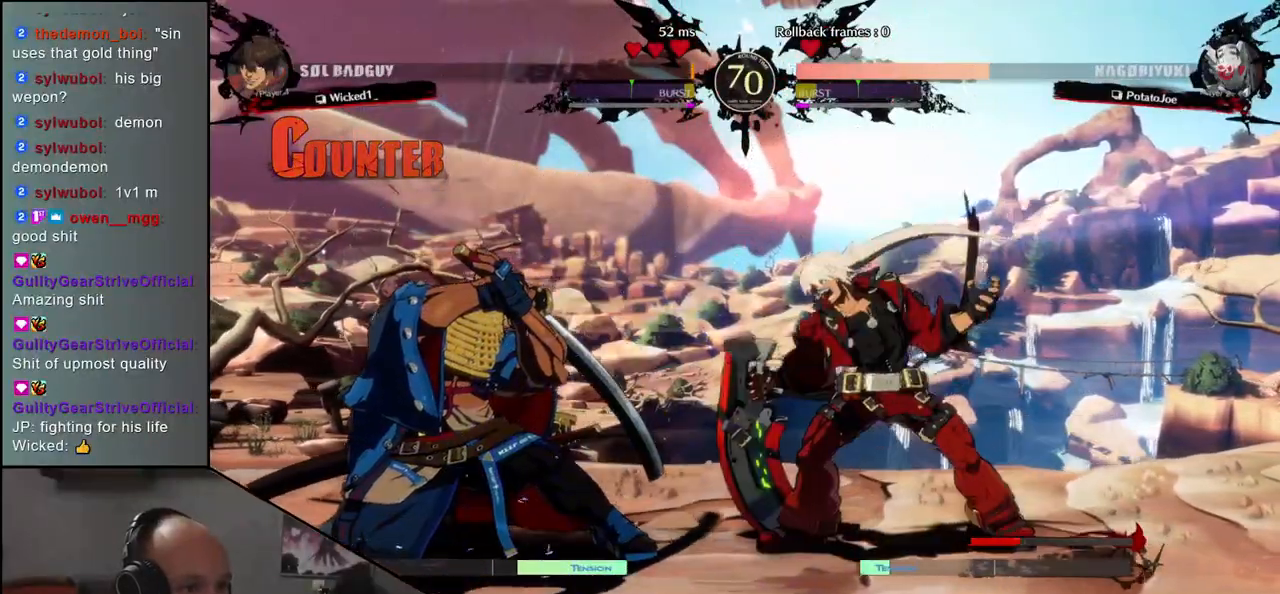
{"dt_ms": 500, "buttons": [], "left_stick": "center", "events": [[67, "left_stick", "right"], [117, "R1", "down"], [200, "R1", "up"], [300, "R1", "down"], [367, "R1", "up"], [483, "left_stick", "center"]]}
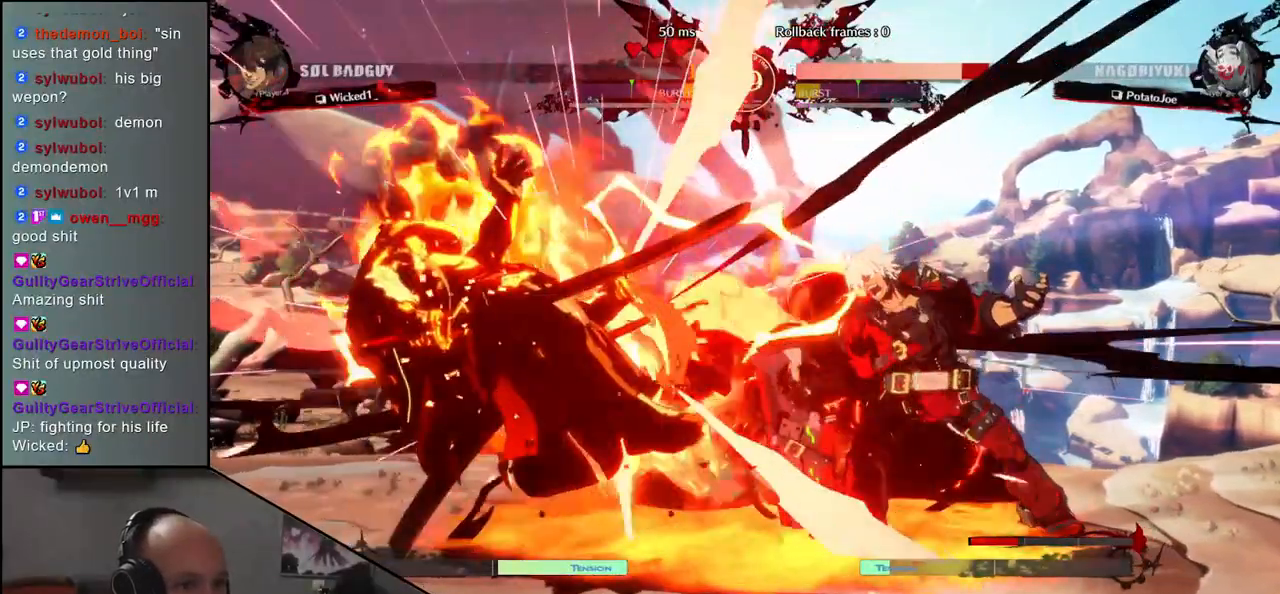
{"dt_ms": 500, "buttons": [], "left_stick": "down-left", "events": [[233, "left_stick", "left"], [350, "left_stick", "down-left"]]}
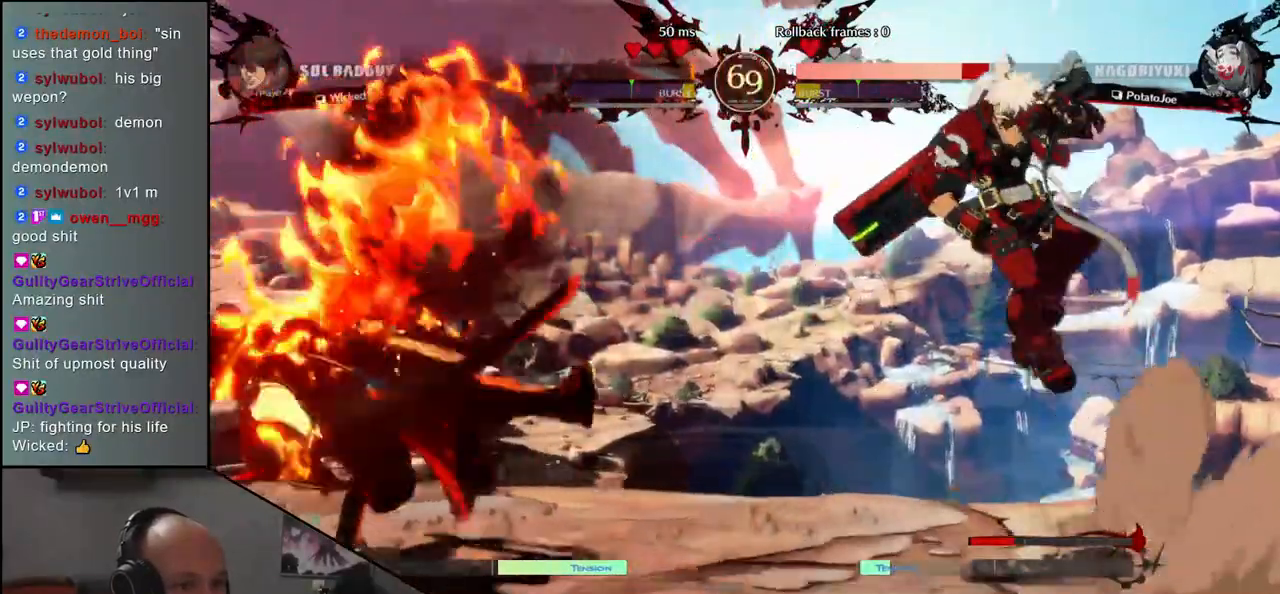
{"dt_ms": 500, "buttons": ["TRIANGLE"], "left_stick": "right", "events": [[467, "left_stick", "right"], [500, "TRIANGLE", "down"]]}
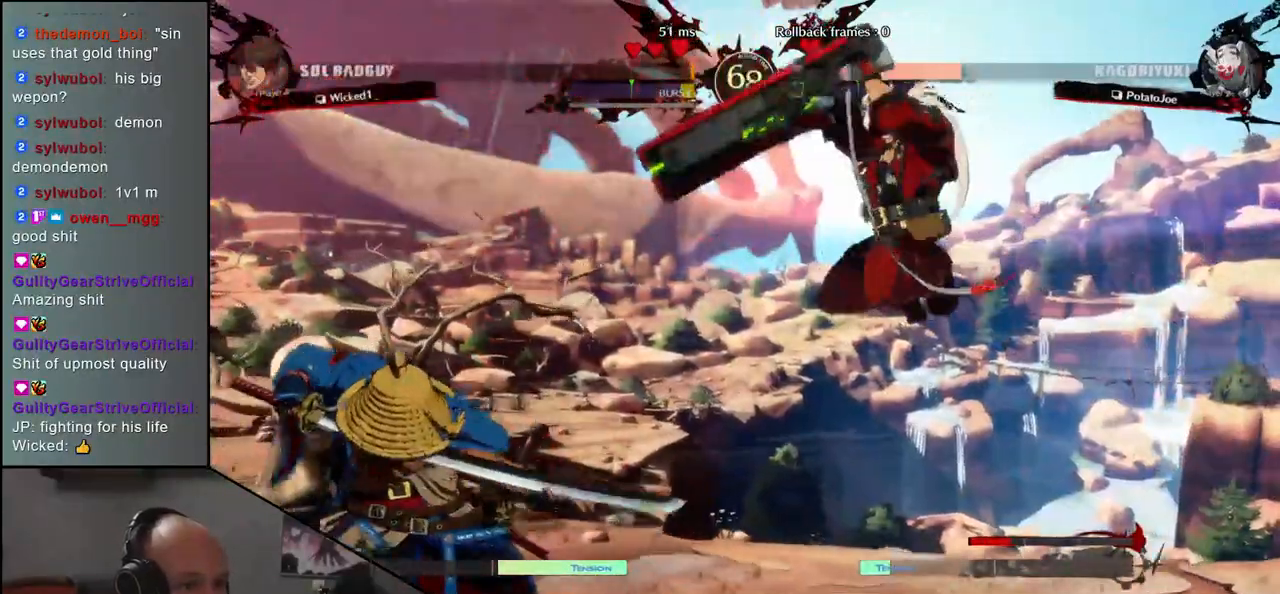
{"dt_ms": 500, "buttons": [], "left_stick": "center", "events": [[67, "TRIANGLE", "up"], [167, "TRIANGLE", "down"], [217, "TRIANGLE", "up"], [300, "left_stick", "center"]]}